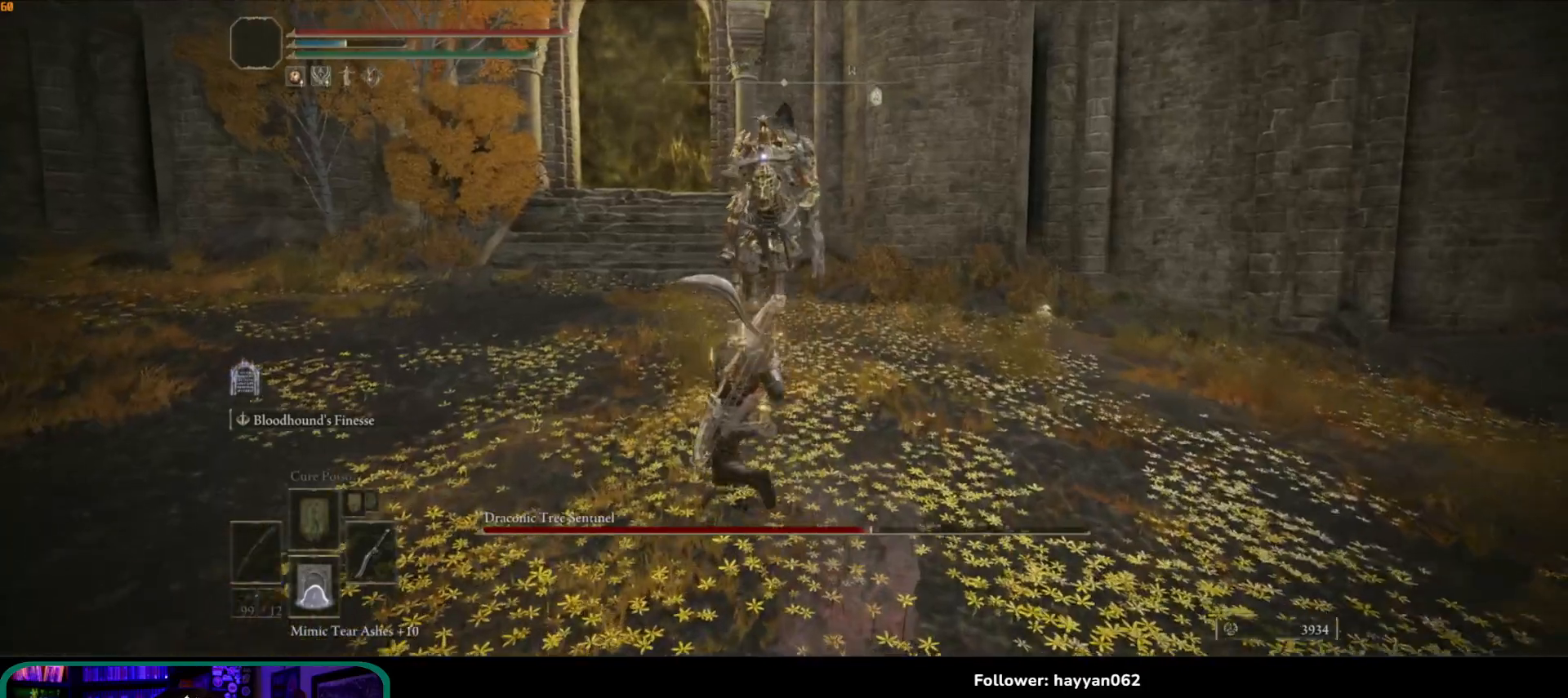
Gameplay with a controller (Xbox layout); each line is a JSON object with the inputs held at the frame after it (dt_ms = milliseconds from this image to that frame). "button_events" lists button changes between this image and that frame as [ms after this image, input, new state], when the widget could be followed in between (sticks are given only as held states). Not read: L3.
{"dt_ms": 500, "buttons": [], "left_stick": "up-left", "right_stick": "center", "button_events": []}
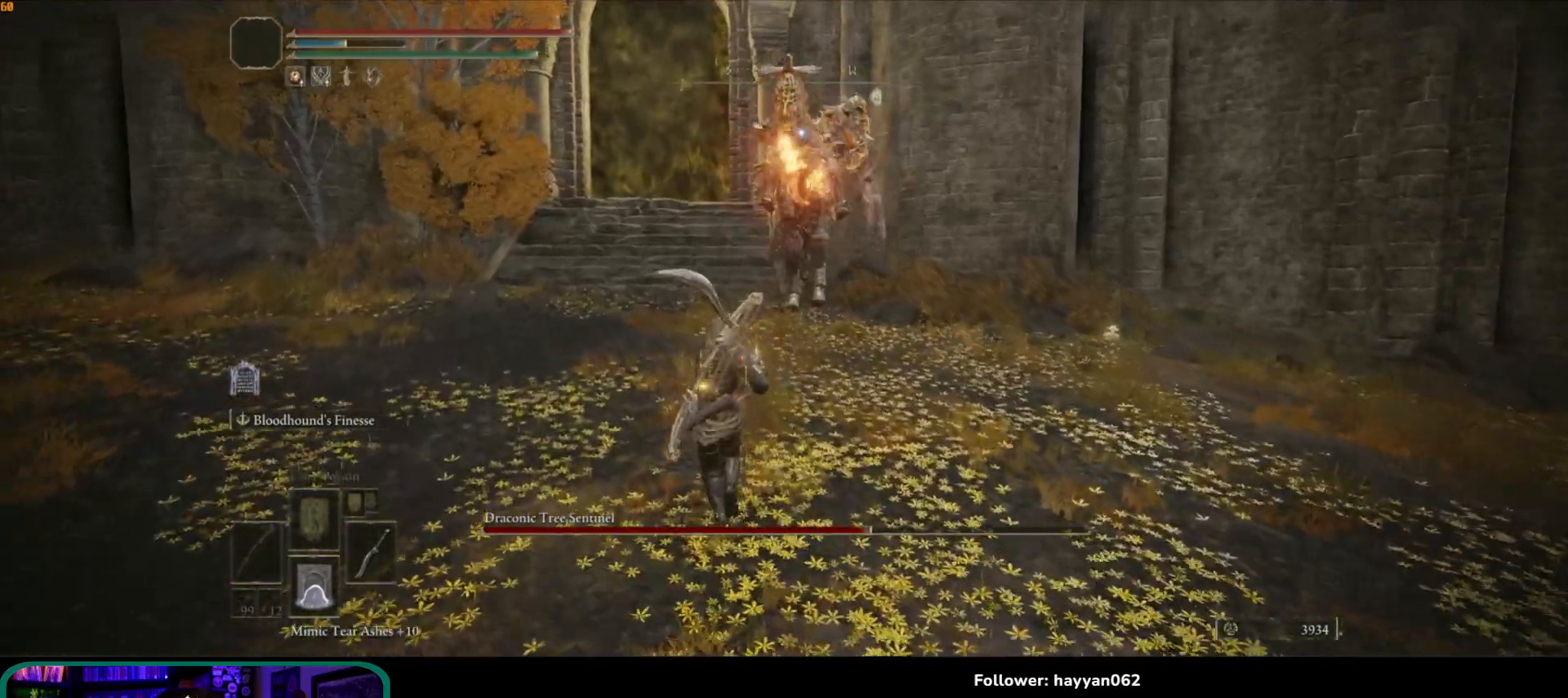
{"dt_ms": 500, "buttons": ["B"], "left_stick": "up-left", "right_stick": "center", "button_events": [[467, "B", "down"]]}
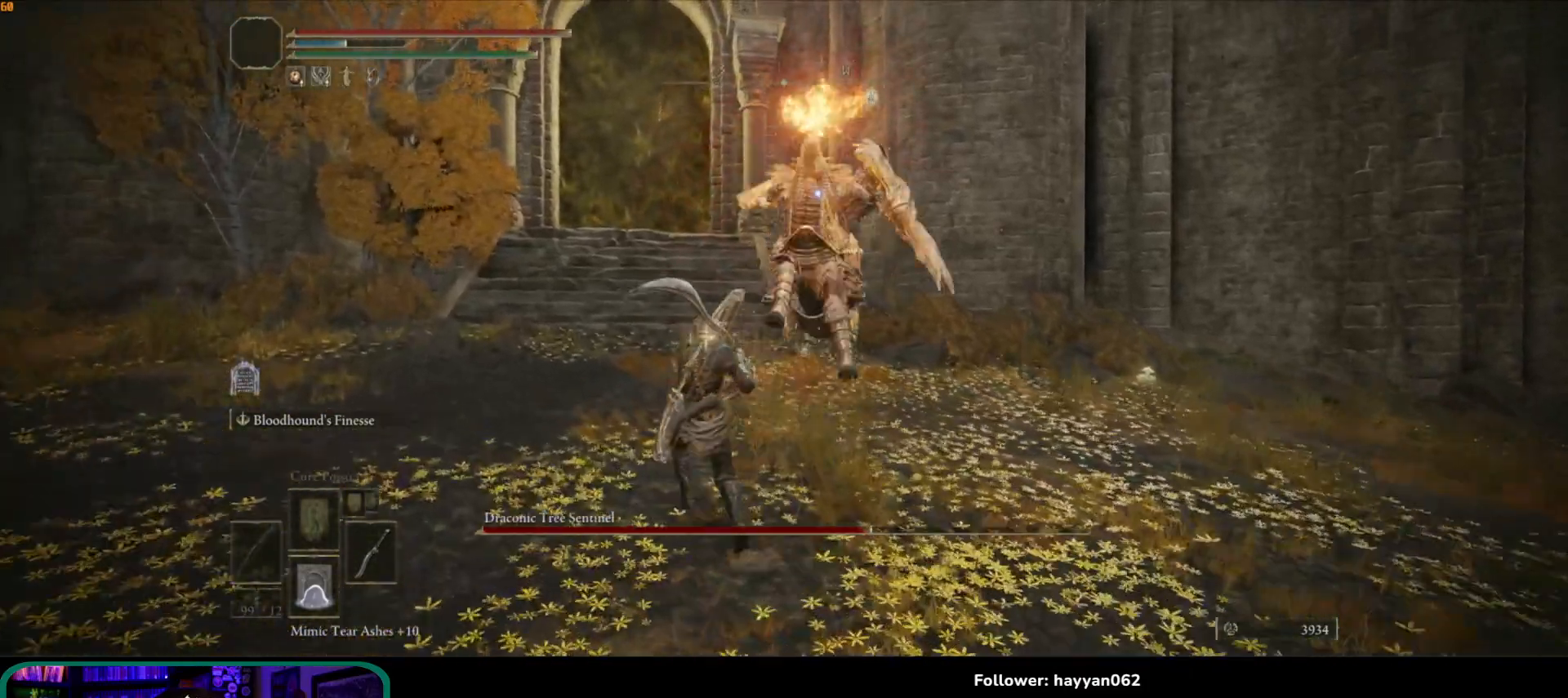
{"dt_ms": 500, "buttons": [], "left_stick": "up-left", "right_stick": "center", "button_events": [[83, "B", "up"]]}
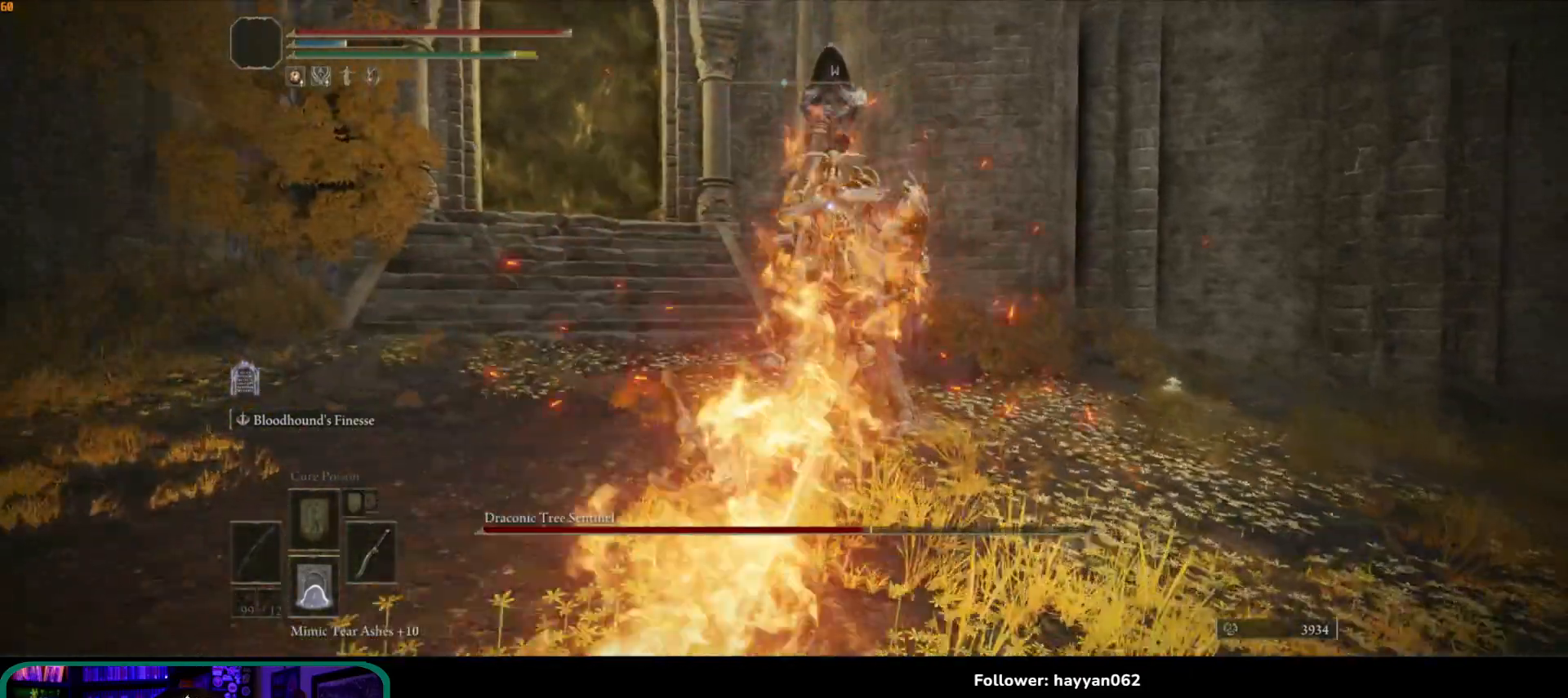
{"dt_ms": 500, "buttons": [], "left_stick": "up", "right_stick": "center", "button_events": []}
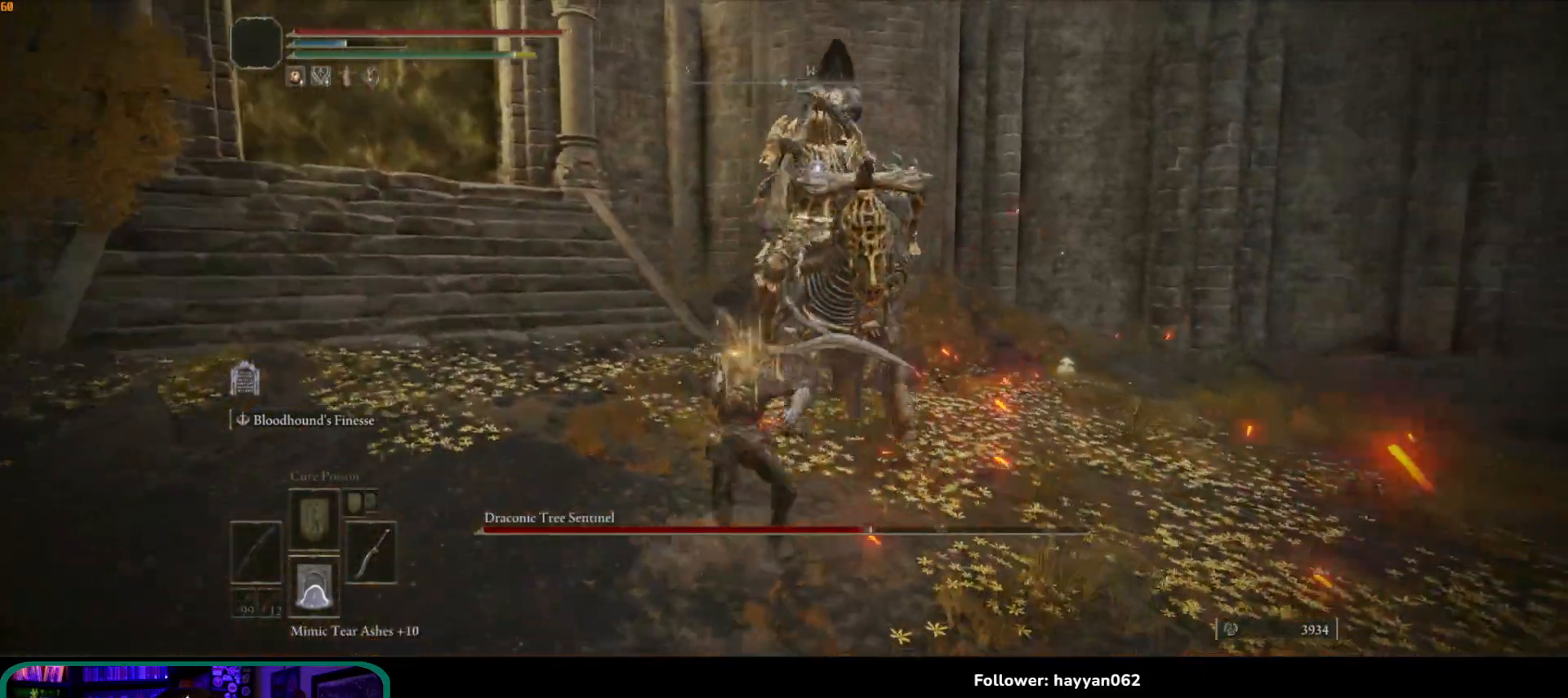
{"dt_ms": 500, "buttons": [], "left_stick": "up", "right_stick": "center", "button_events": []}
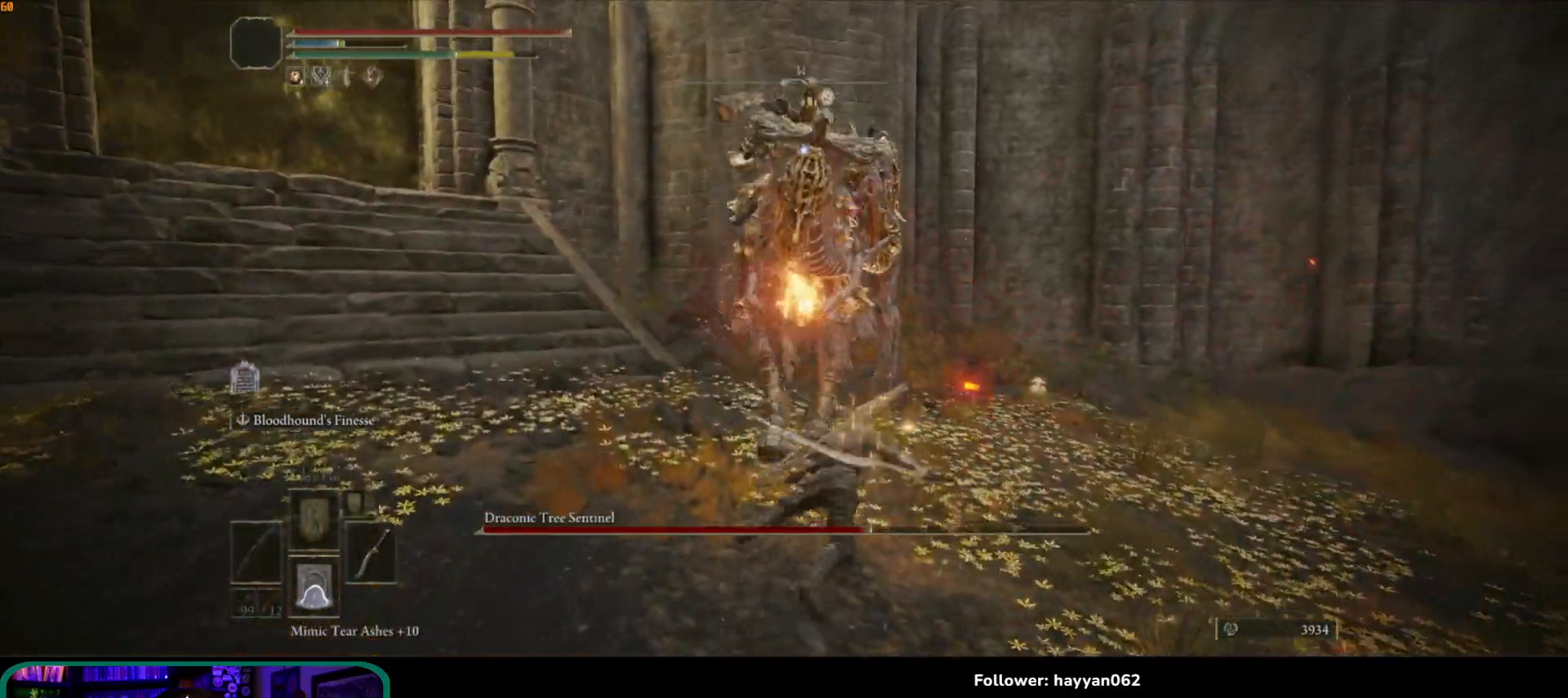
{"dt_ms": 500, "buttons": [], "left_stick": "up", "right_stick": "center", "button_events": []}
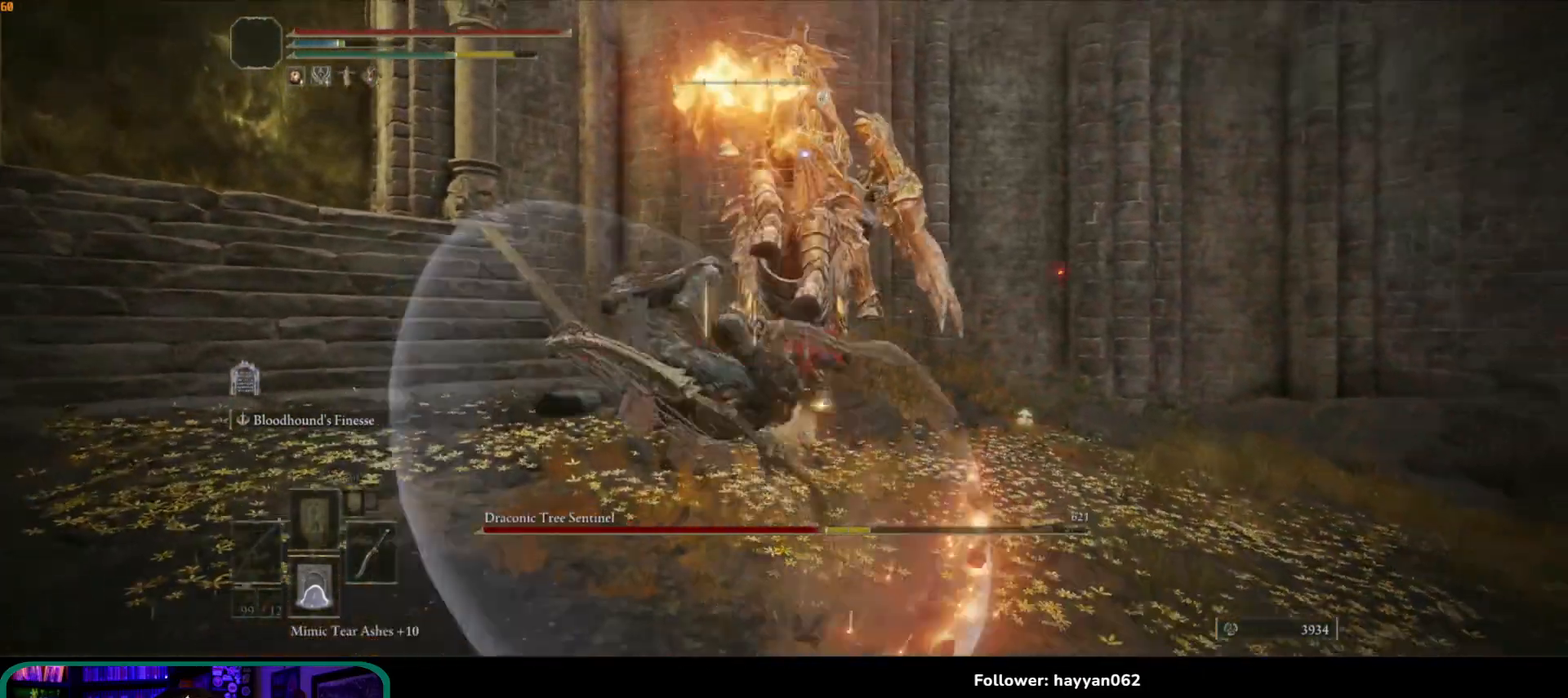
{"dt_ms": 500, "buttons": [], "left_stick": "up", "right_stick": "center", "button_events": [[350, "R2", "down"], [433, "R2", "up"]]}
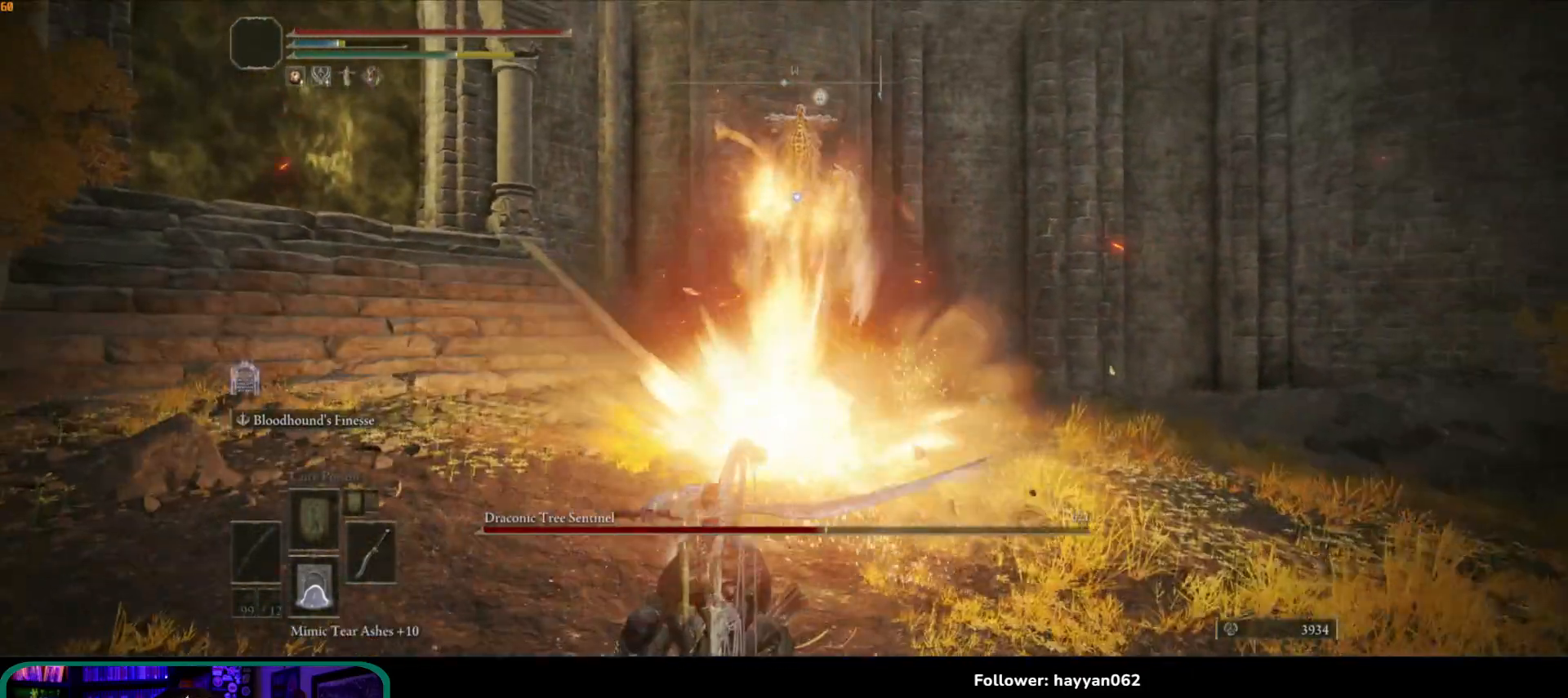
{"dt_ms": 500, "buttons": ["R2"], "left_stick": "up", "right_stick": "center", "button_events": [[33, "R2", "down"], [100, "R2", "up"], [183, "R2", "down"], [250, "R2", "up"], [300, "R2", "down"]]}
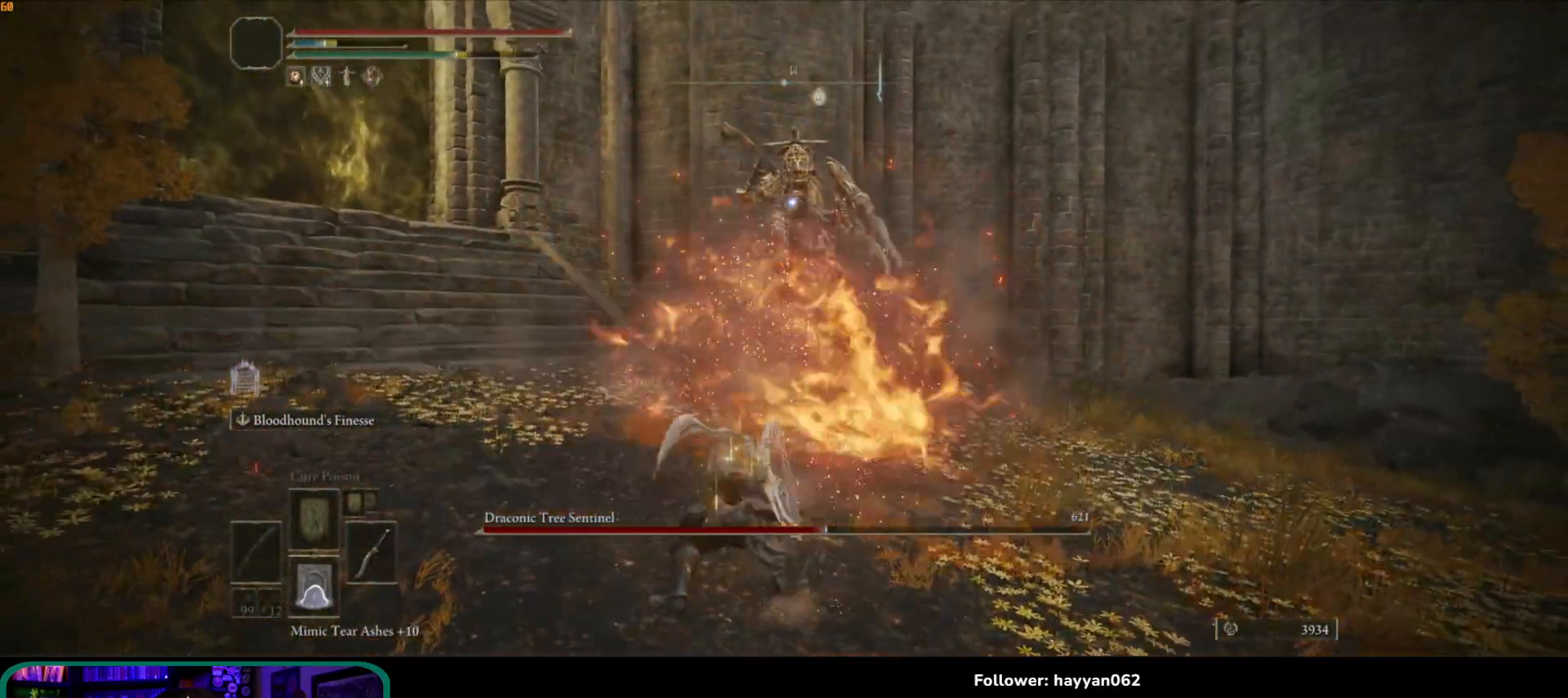
{"dt_ms": 500, "buttons": [], "left_stick": "up", "right_stick": "center", "button_events": [[33, "R2", "up"]]}
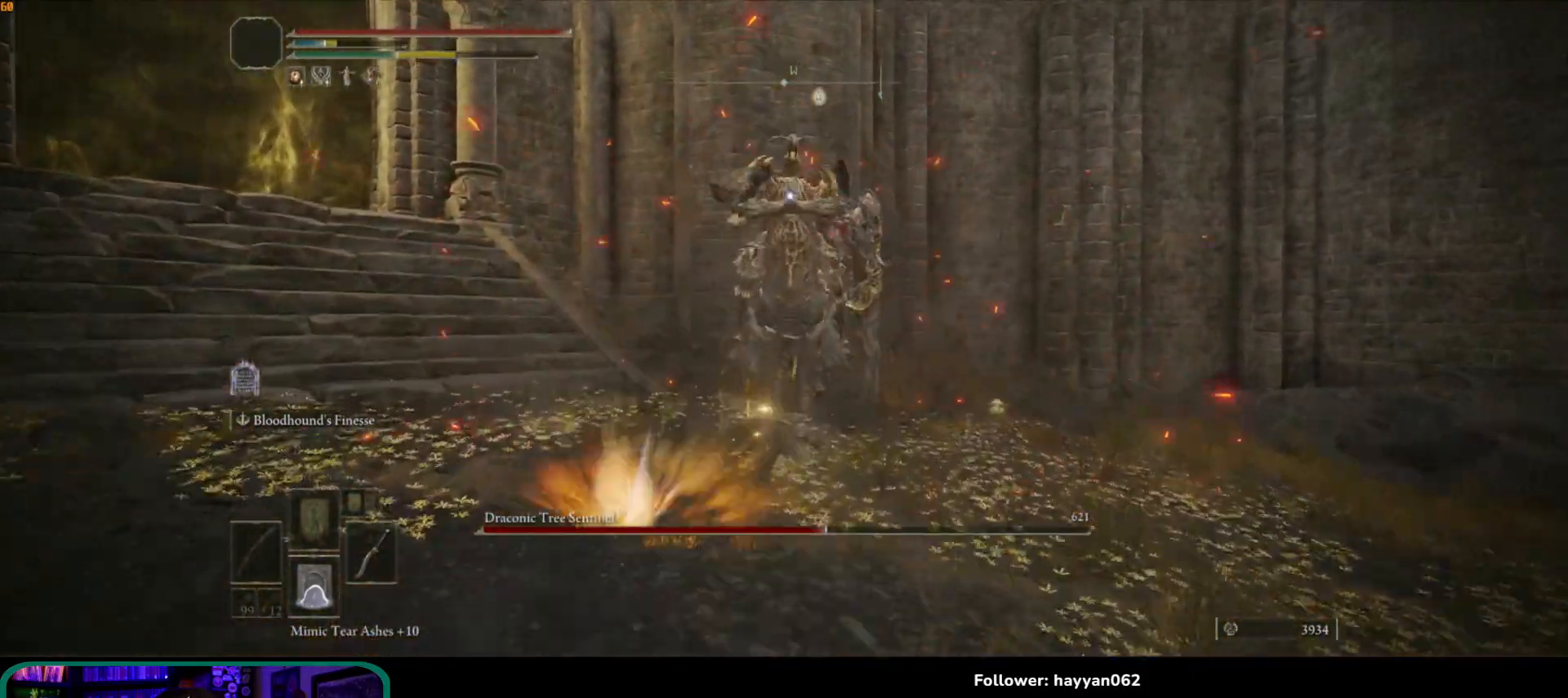
{"dt_ms": 500, "buttons": [], "left_stick": "down-right", "right_stick": "center", "button_events": []}
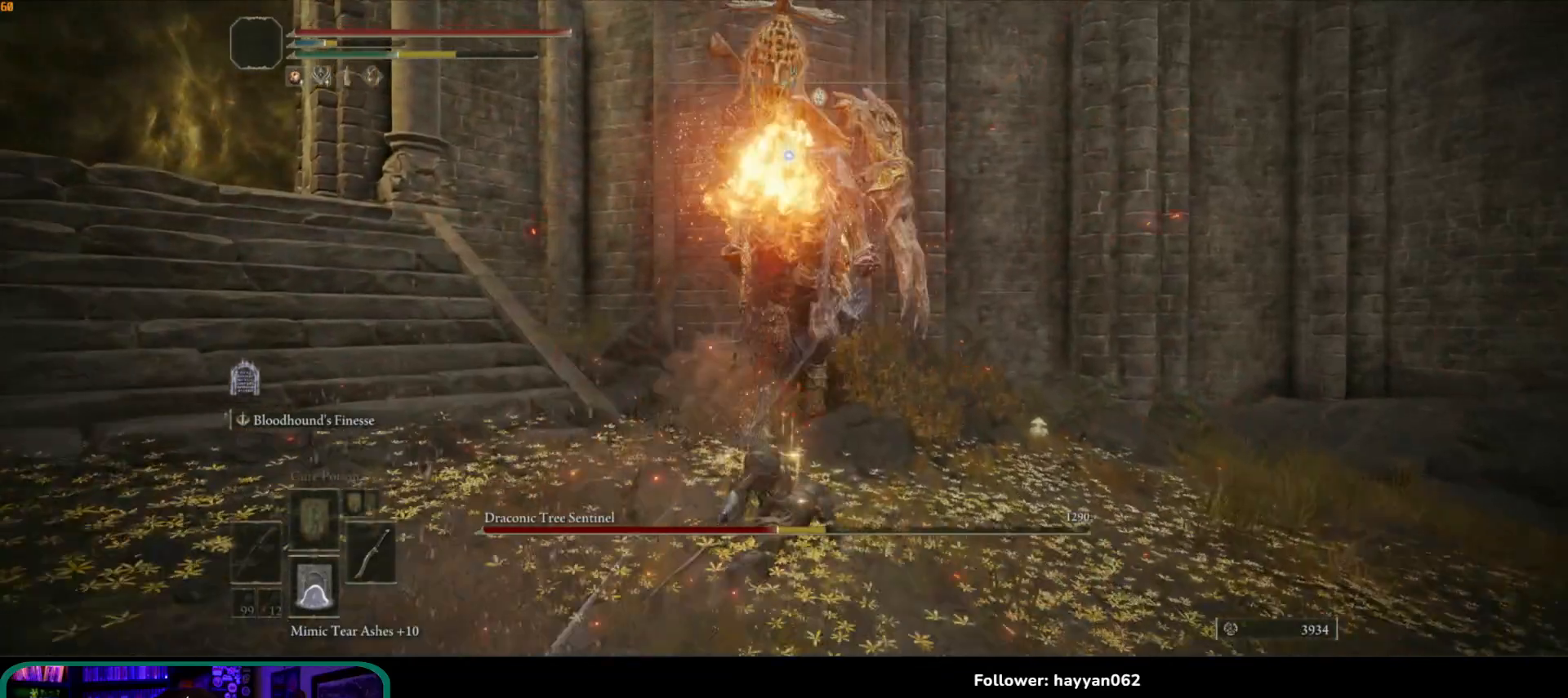
{"dt_ms": 500, "buttons": ["B"], "left_stick": "down", "right_stick": "center", "button_events": [[233, "B", "down"], [300, "B", "up"], [383, "B", "down"], [433, "B", "up"], [500, "B", "down"]]}
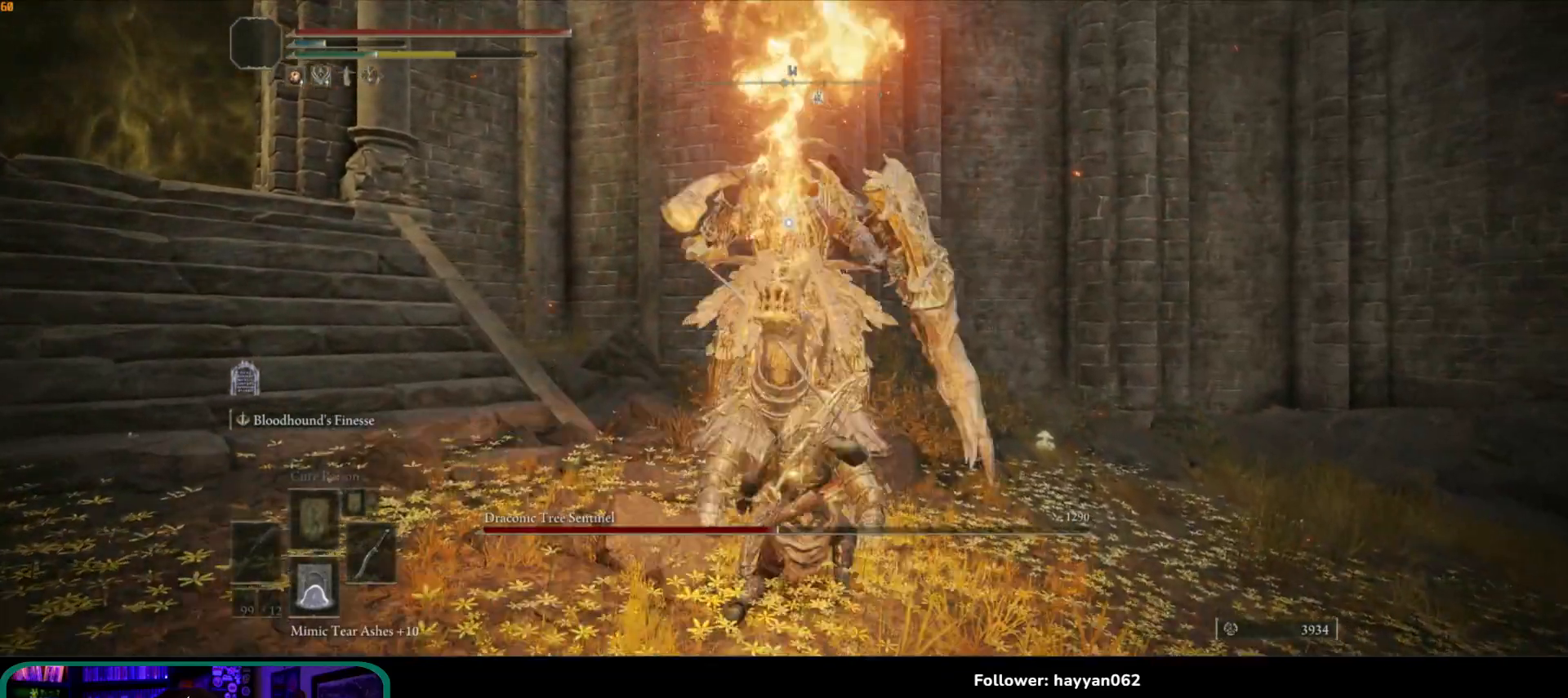
{"dt_ms": 500, "buttons": [], "left_stick": "down", "right_stick": "center", "button_events": [[67, "B", "up"], [133, "B", "down"], [200, "B", "up"]]}
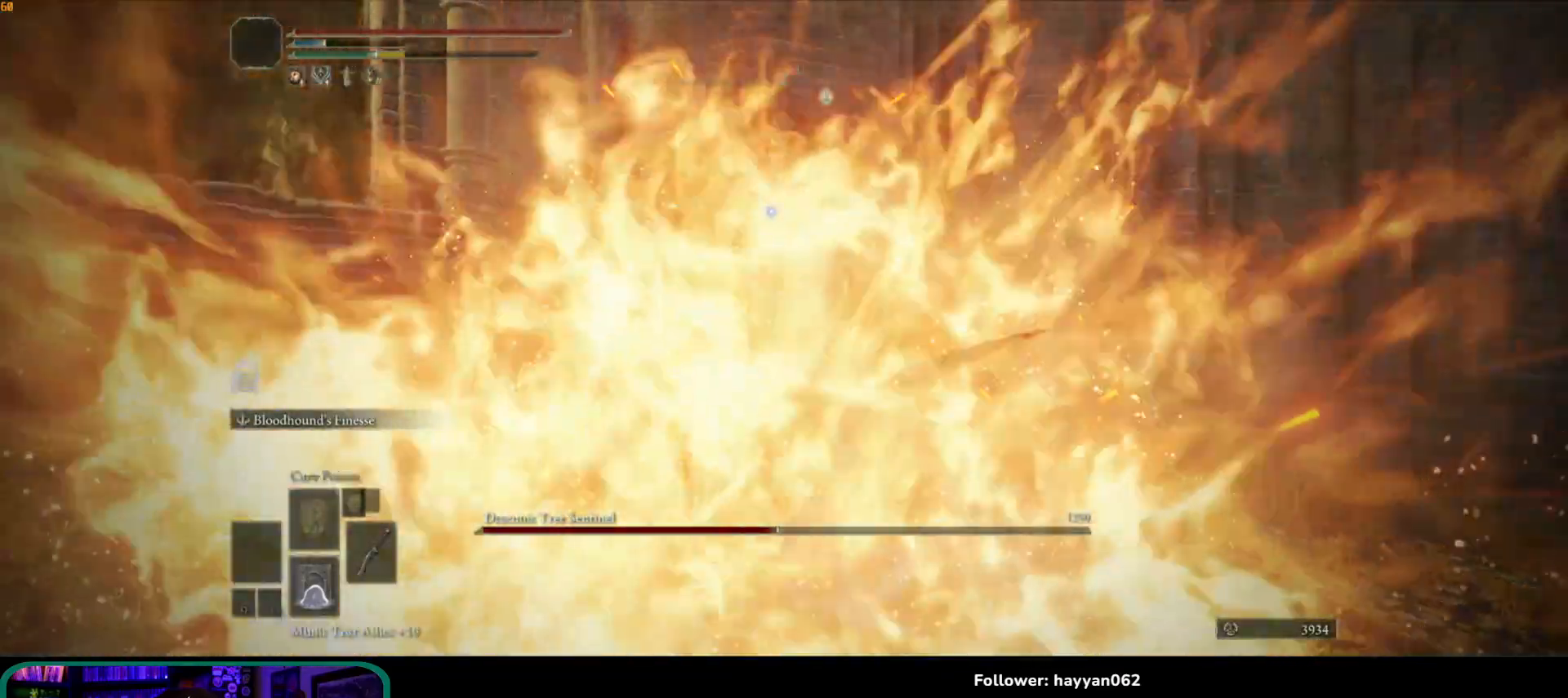
{"dt_ms": 500, "buttons": [], "left_stick": "up-right", "right_stick": "center", "button_events": []}
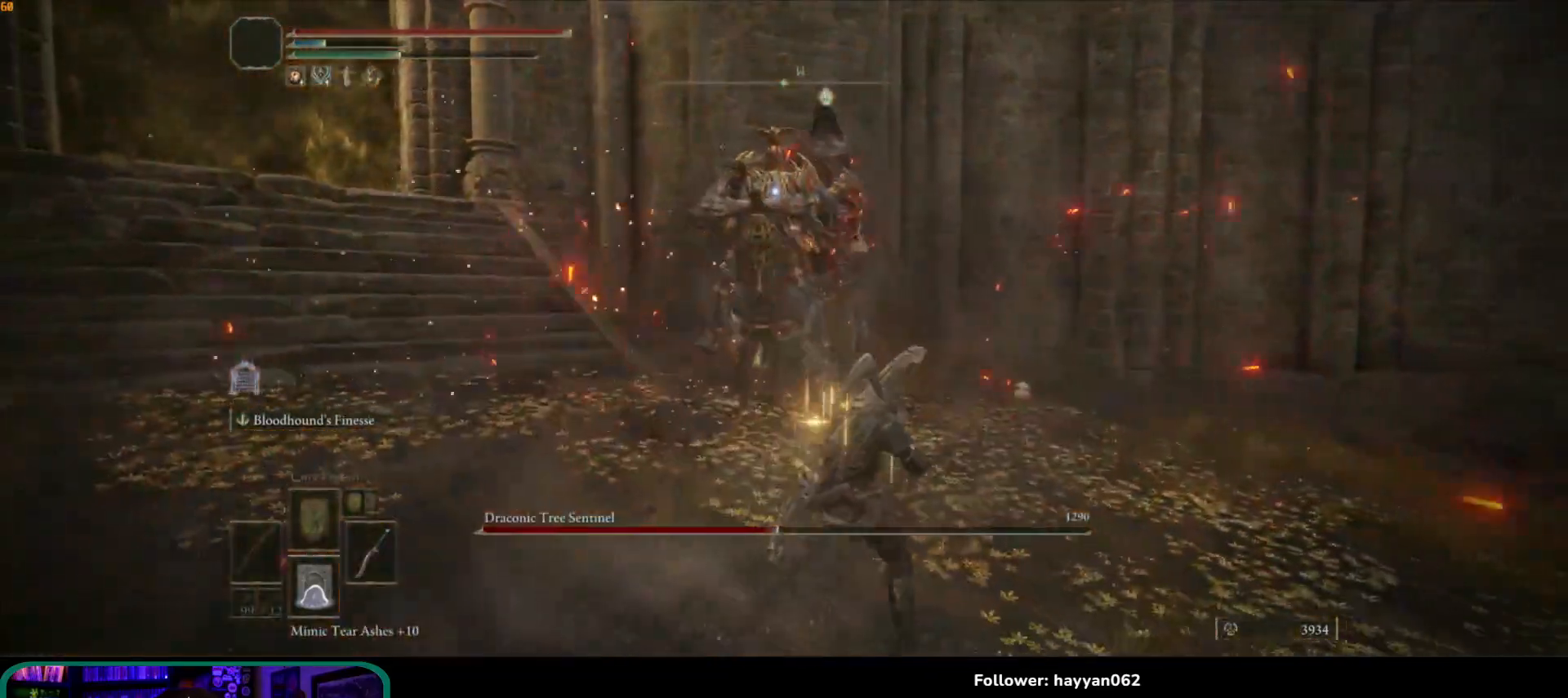
{"dt_ms": 500, "buttons": [], "left_stick": "up-left", "right_stick": "center", "button_events": [[217, "A", "down"], [317, "A", "up"]]}
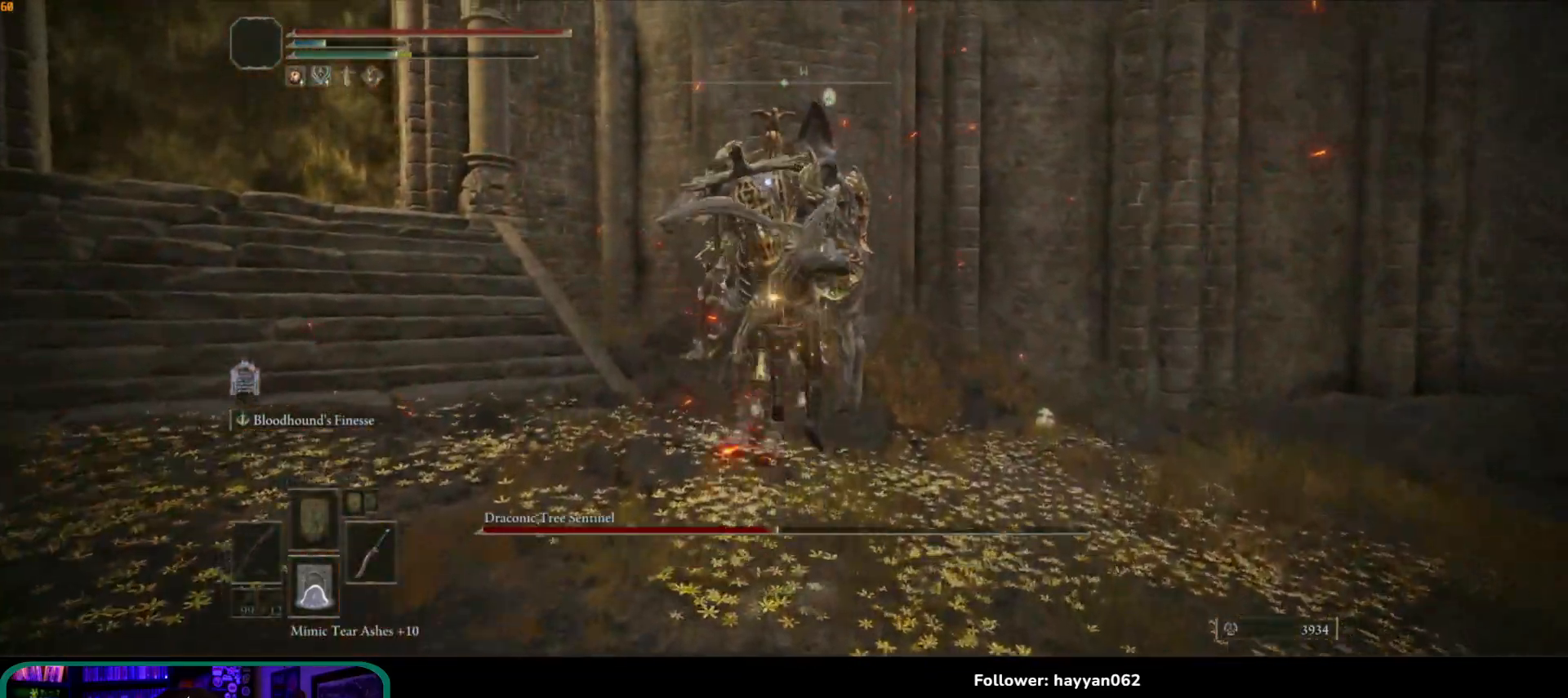
{"dt_ms": 500, "buttons": [], "left_stick": "up-left", "right_stick": "center", "button_events": []}
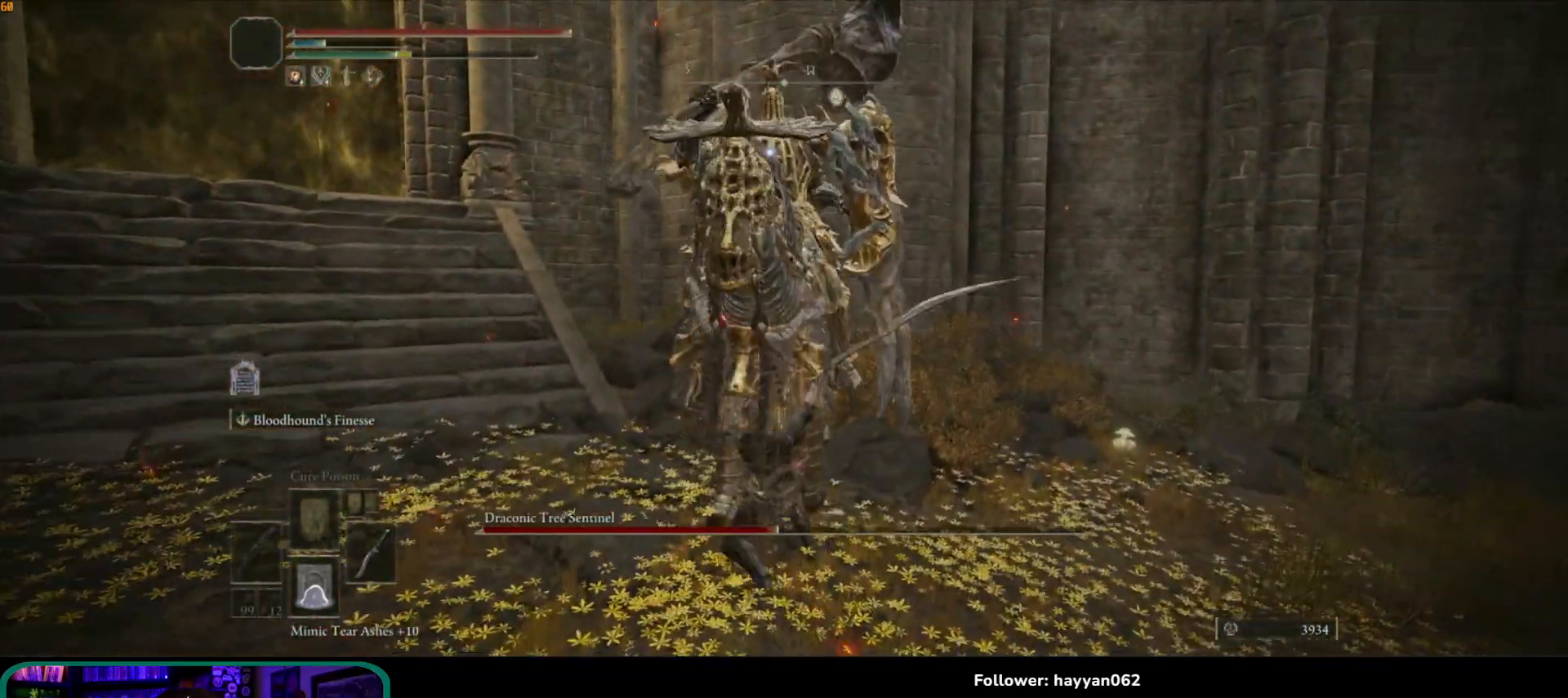
{"dt_ms": 500, "buttons": [], "left_stick": "down", "right_stick": "center", "button_events": []}
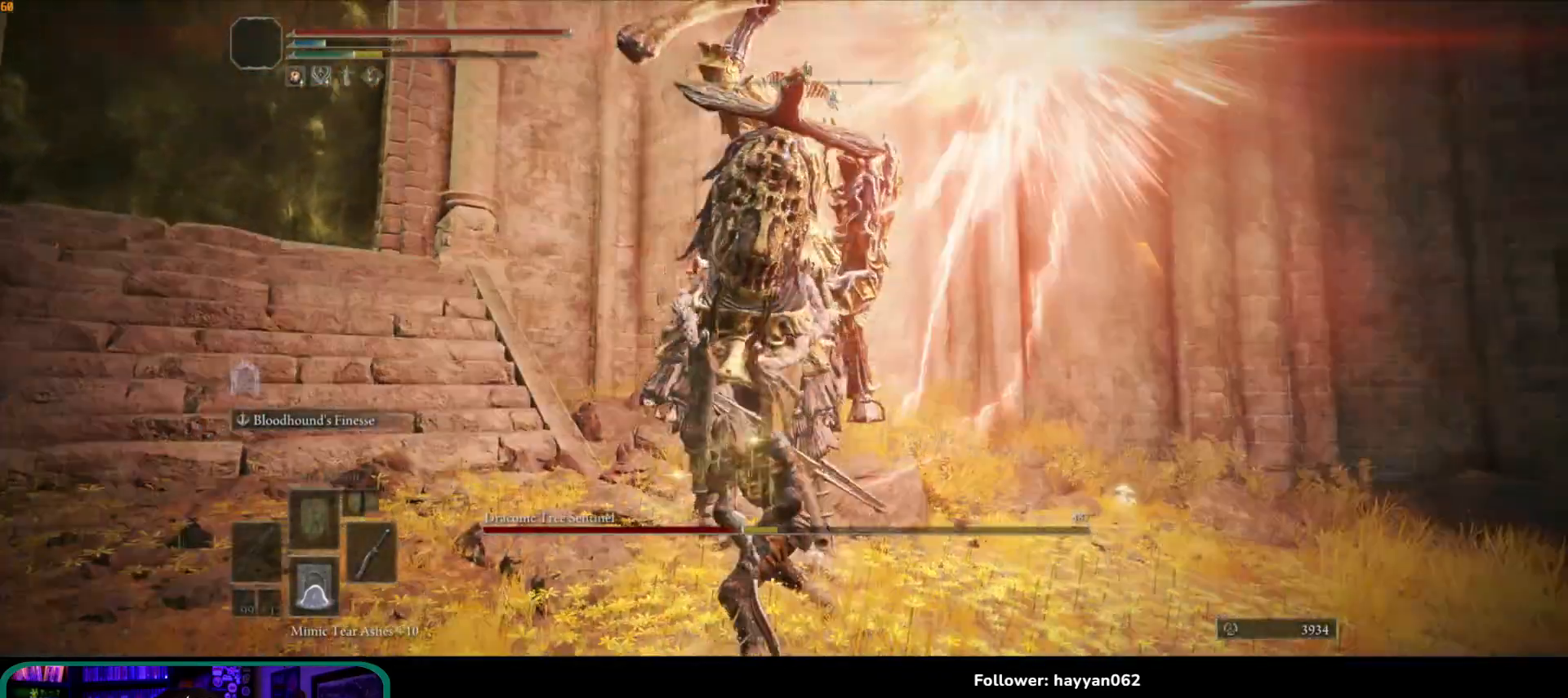
{"dt_ms": 500, "buttons": [], "left_stick": "down", "right_stick": "center", "button_events": [[100, "B", "down"], [200, "B", "up"]]}
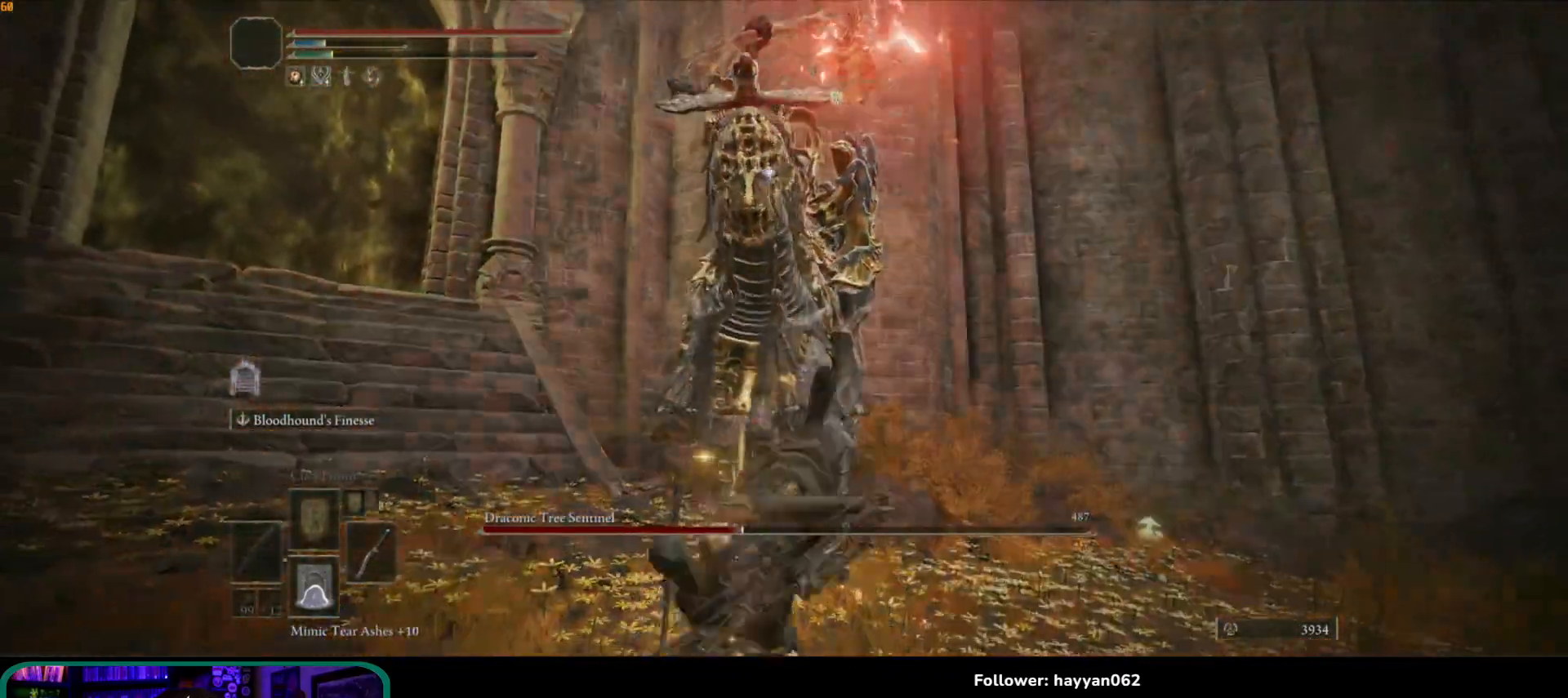
{"dt_ms": 500, "buttons": [], "left_stick": "down", "right_stick": "center", "button_events": [[383, "B", "down"], [500, "B", "up"]]}
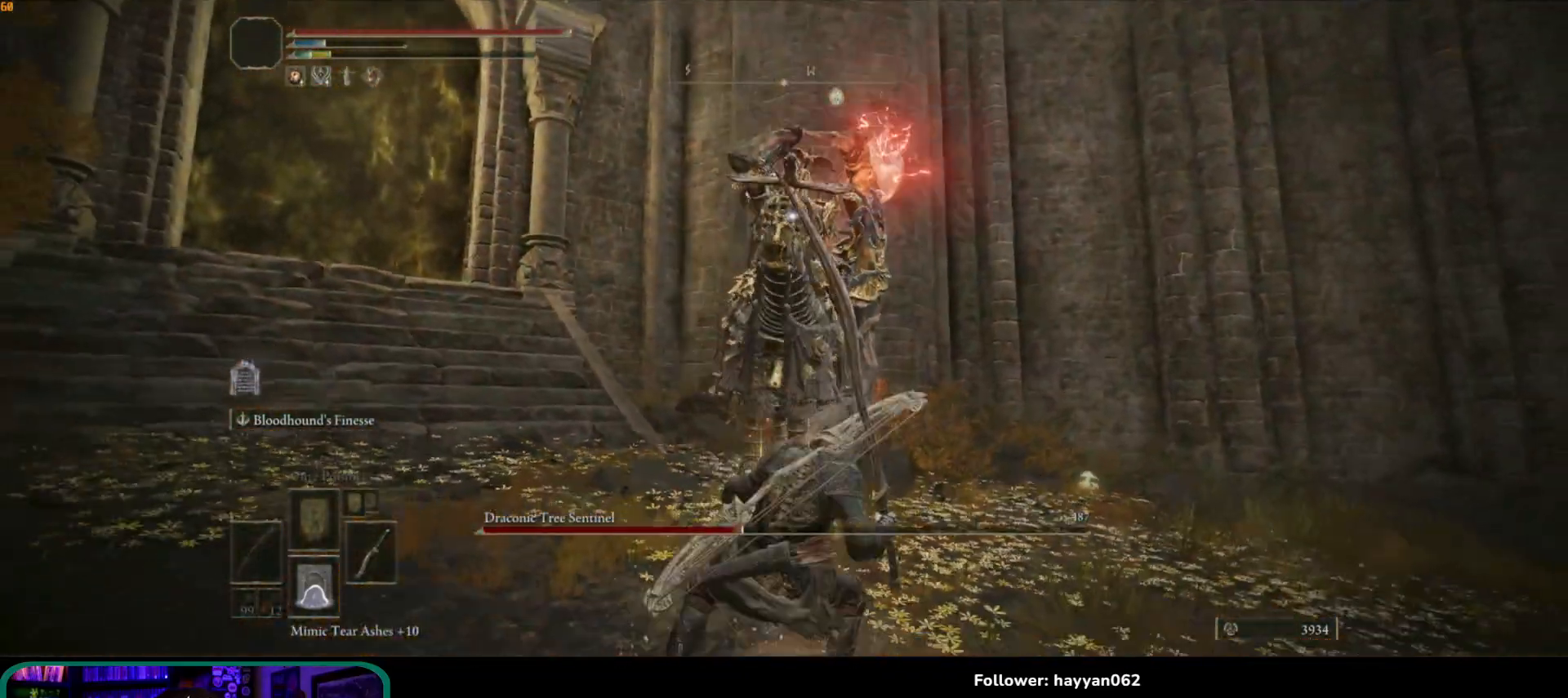
{"dt_ms": 500, "buttons": [], "left_stick": "down", "right_stick": "center", "button_events": []}
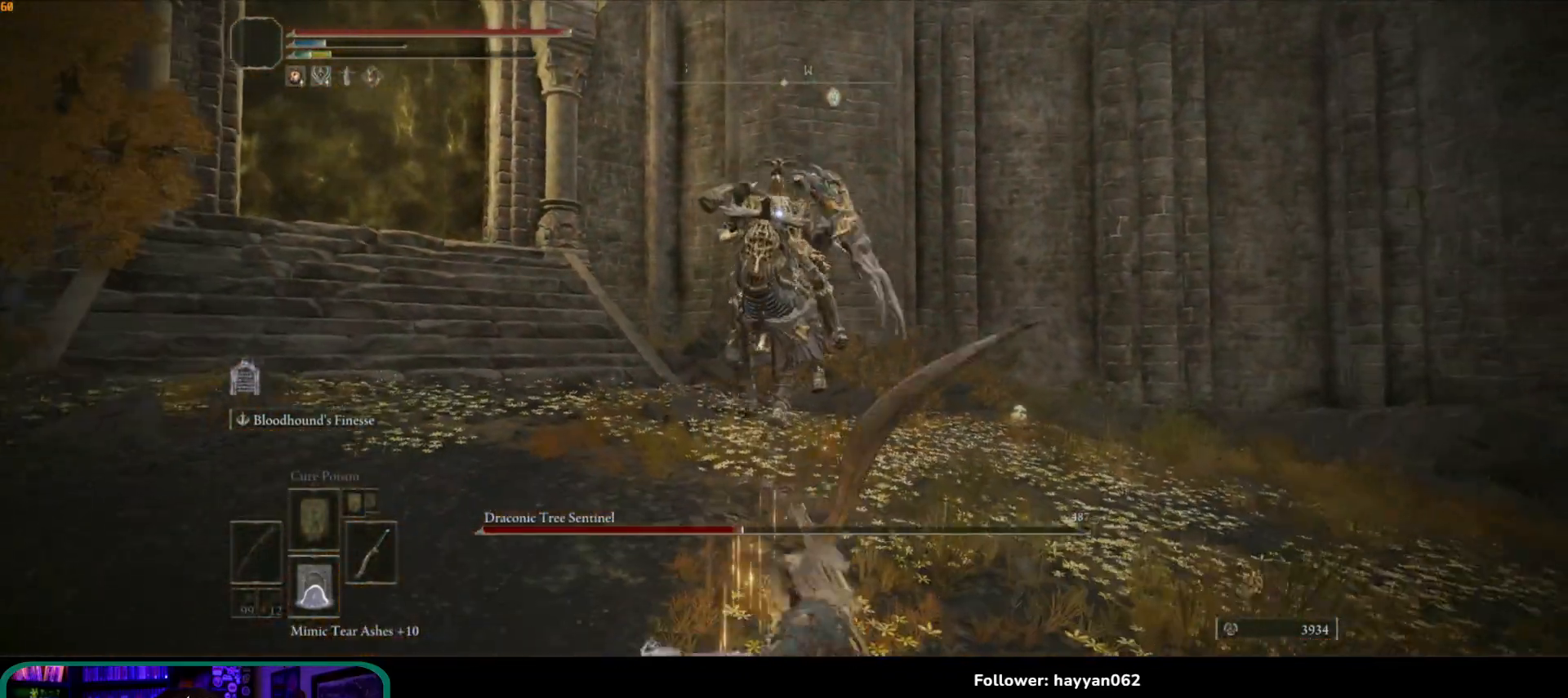
{"dt_ms": 500, "buttons": [], "left_stick": "down", "right_stick": "center", "button_events": [[133, "A", "down"], [250, "A", "up"]]}
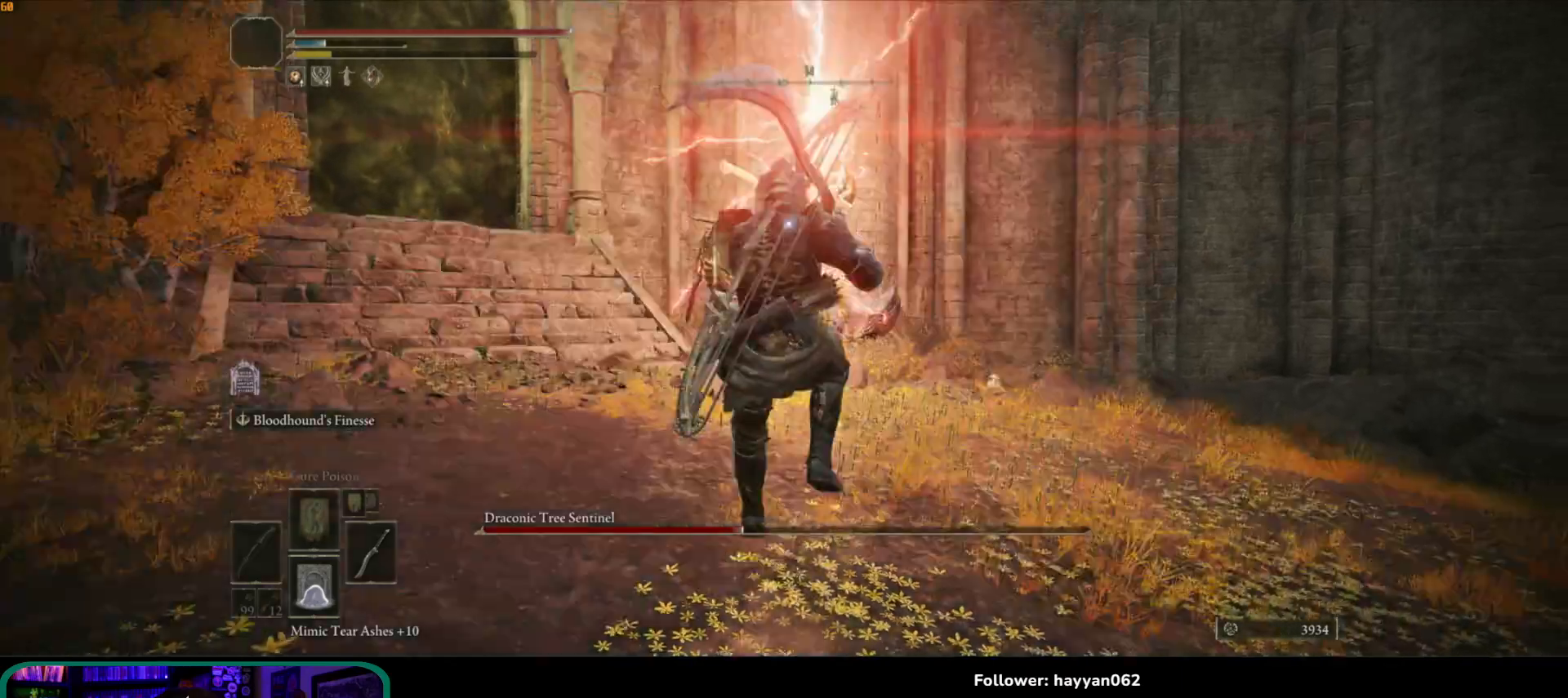
{"dt_ms": 500, "buttons": [], "left_stick": "down", "right_stick": "center", "button_events": []}
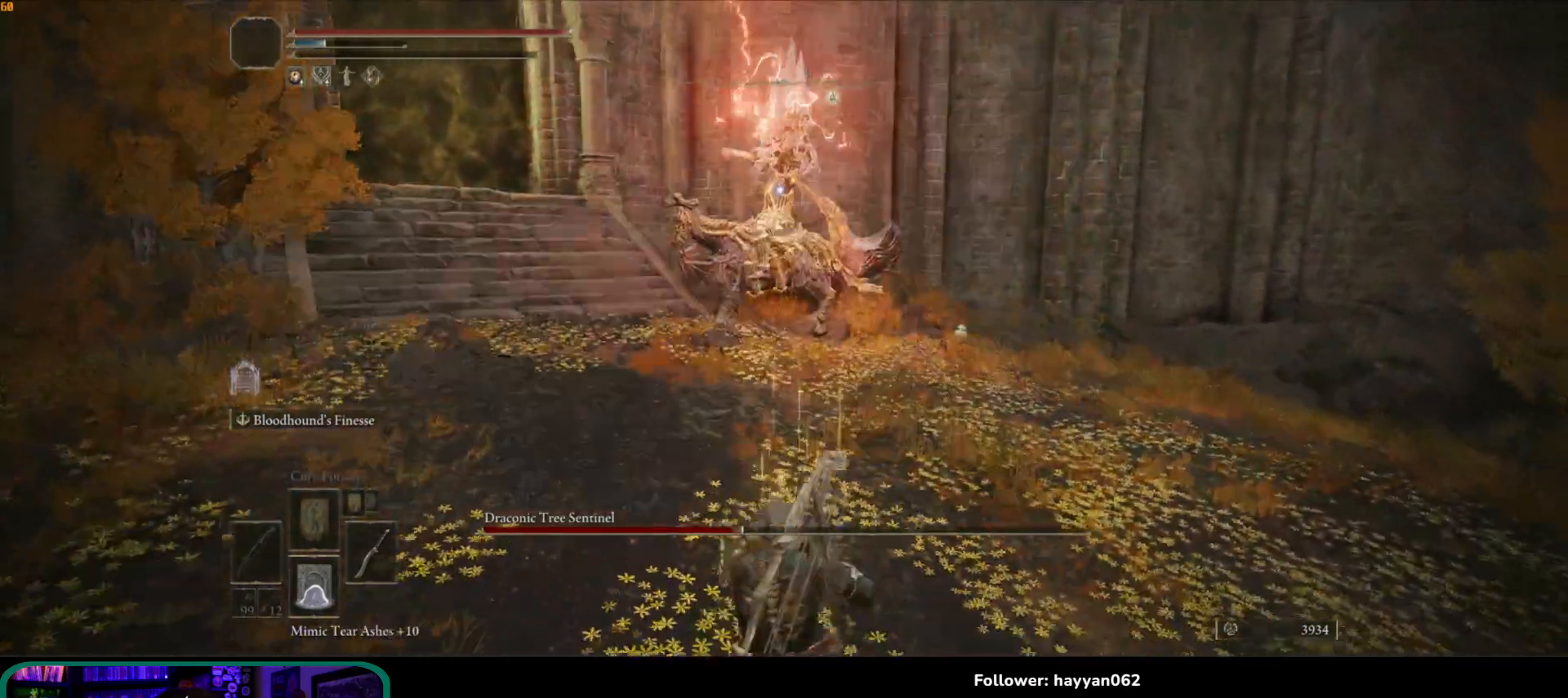
{"dt_ms": 500, "buttons": [], "left_stick": "down", "right_stick": "center", "button_events": []}
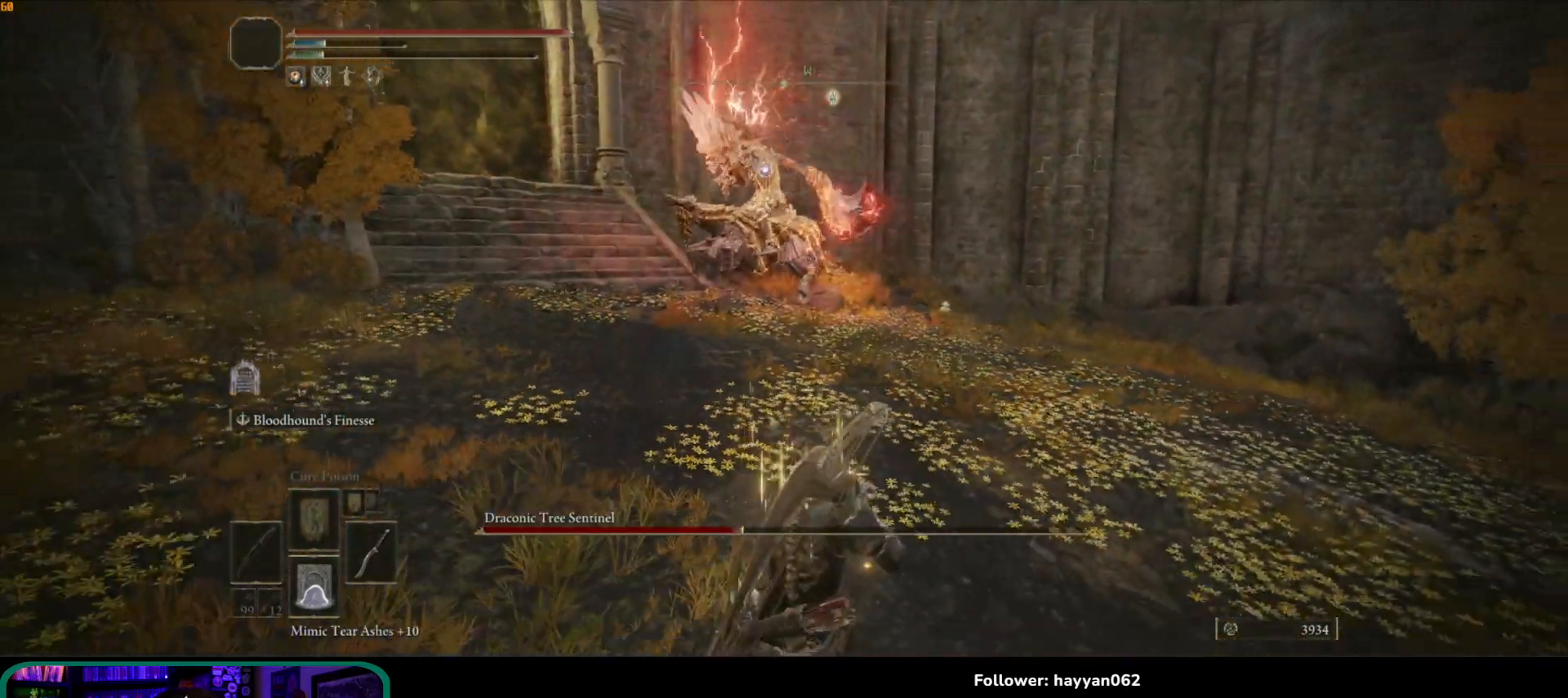
{"dt_ms": 500, "buttons": [], "left_stick": "right", "right_stick": "center", "button_events": [[417, "B", "down"], [500, "B", "up"]]}
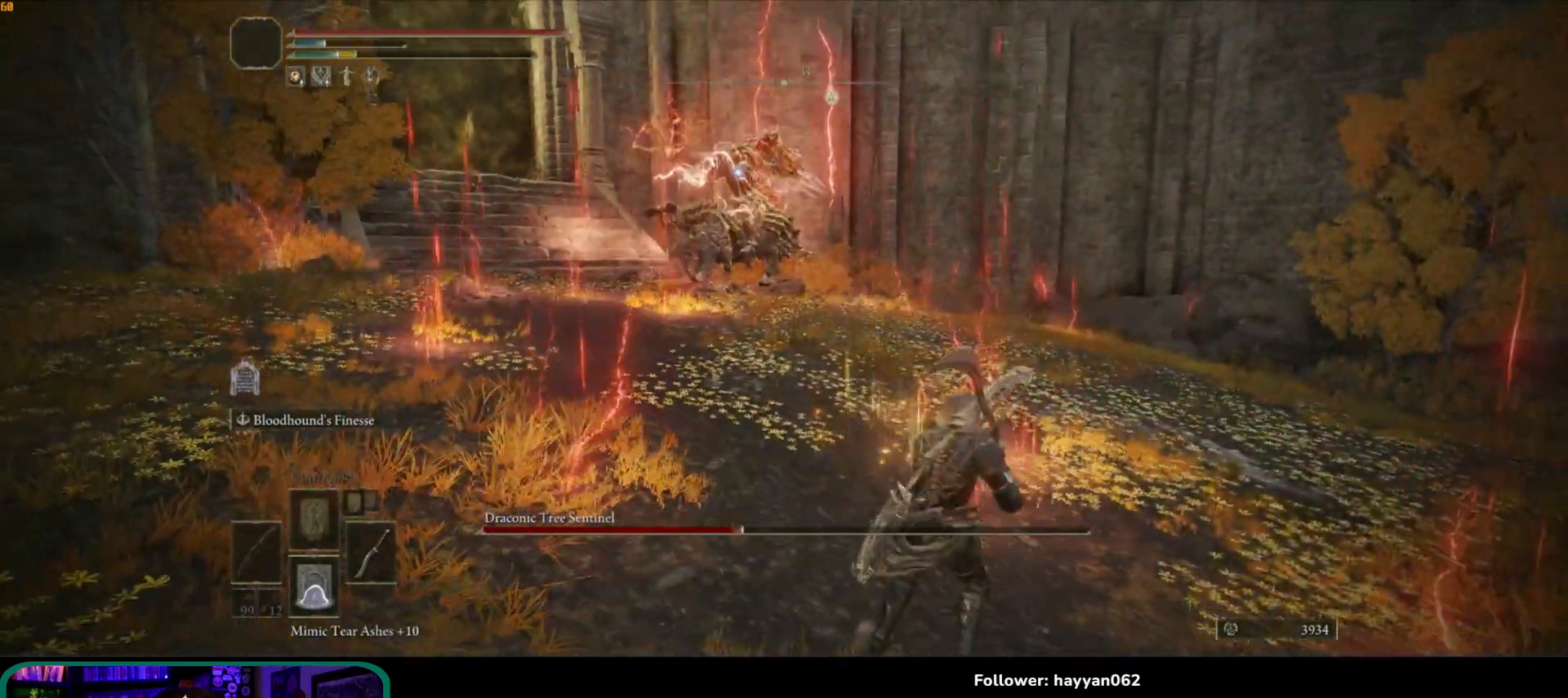
{"dt_ms": 500, "buttons": [], "left_stick": "down-right", "right_stick": "center", "button_events": []}
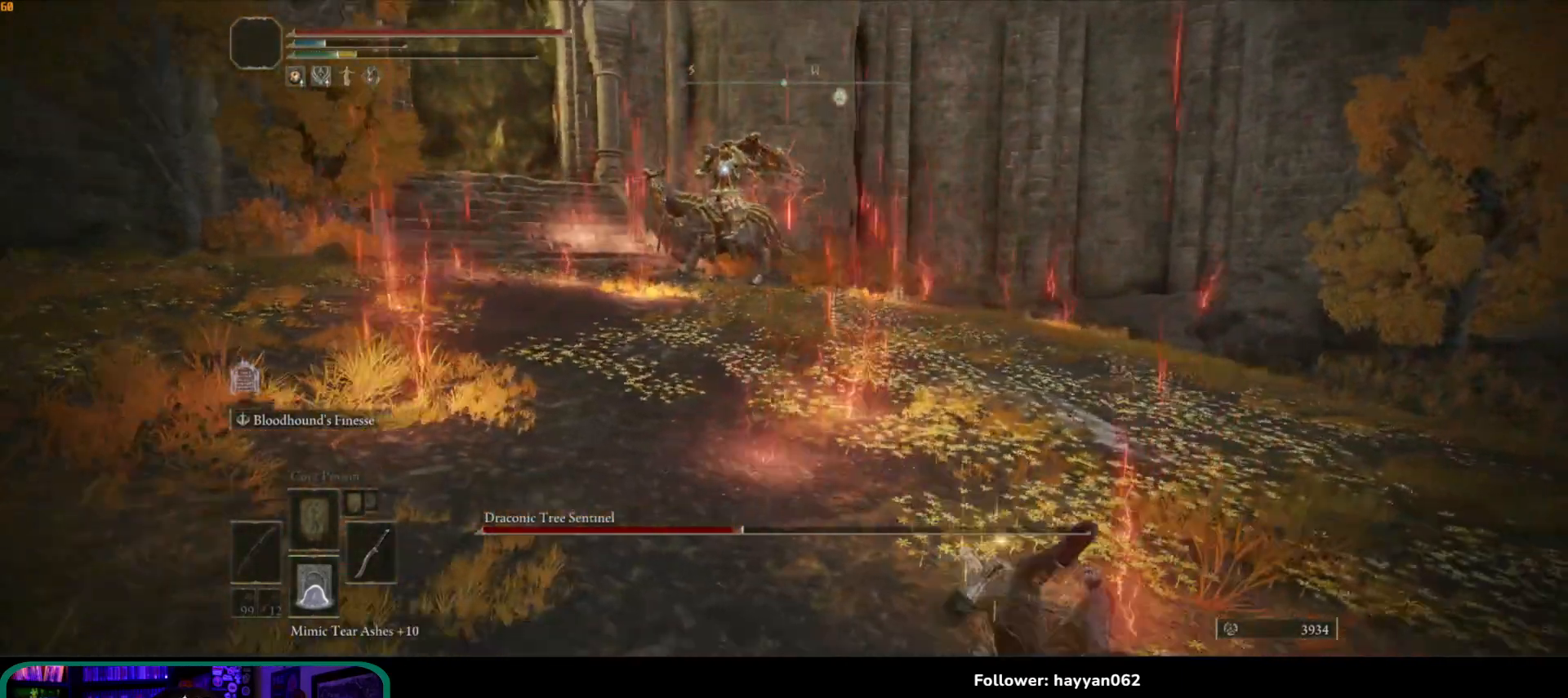
{"dt_ms": 500, "buttons": [], "left_stick": "down-right", "right_stick": "center", "button_events": [[183, "B", "down"], [300, "B", "up"]]}
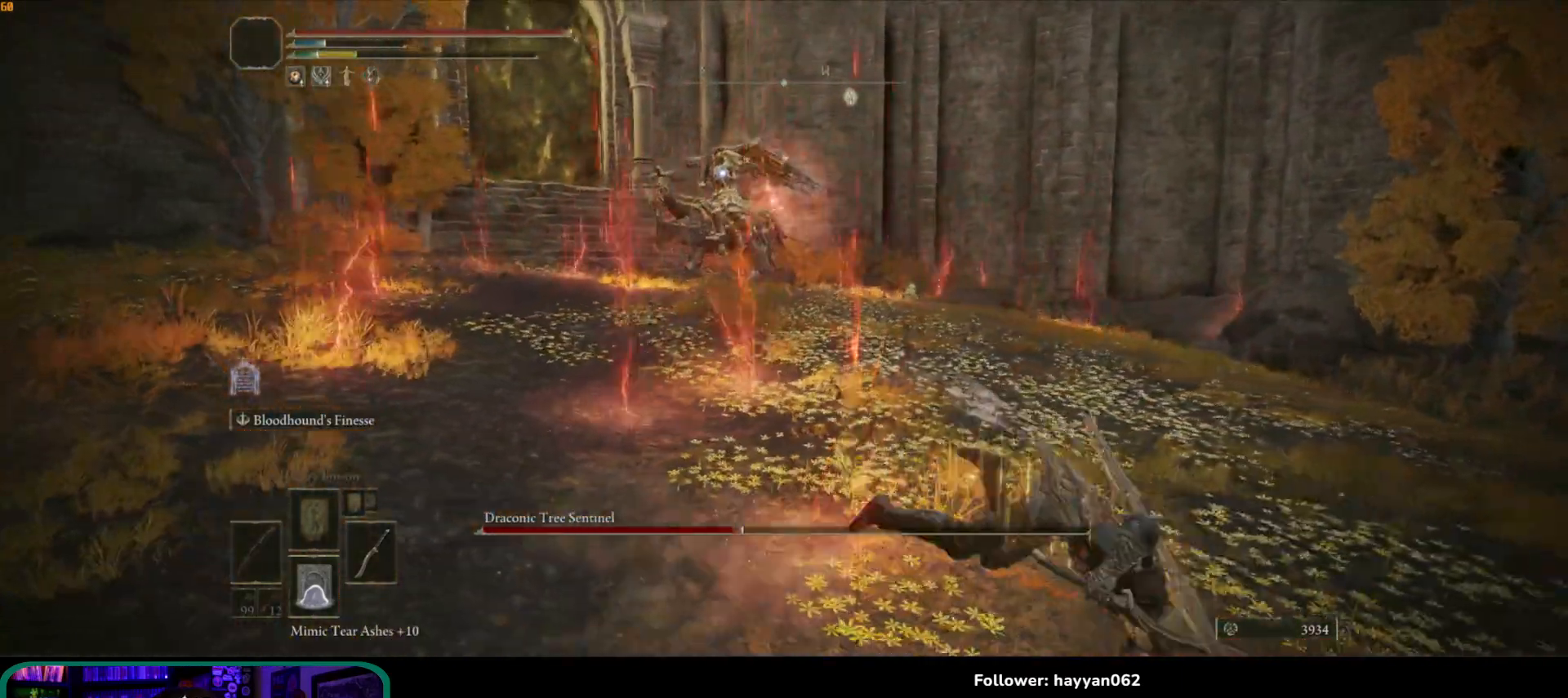
{"dt_ms": 500, "buttons": [], "left_stick": "right", "right_stick": "center", "button_events": []}
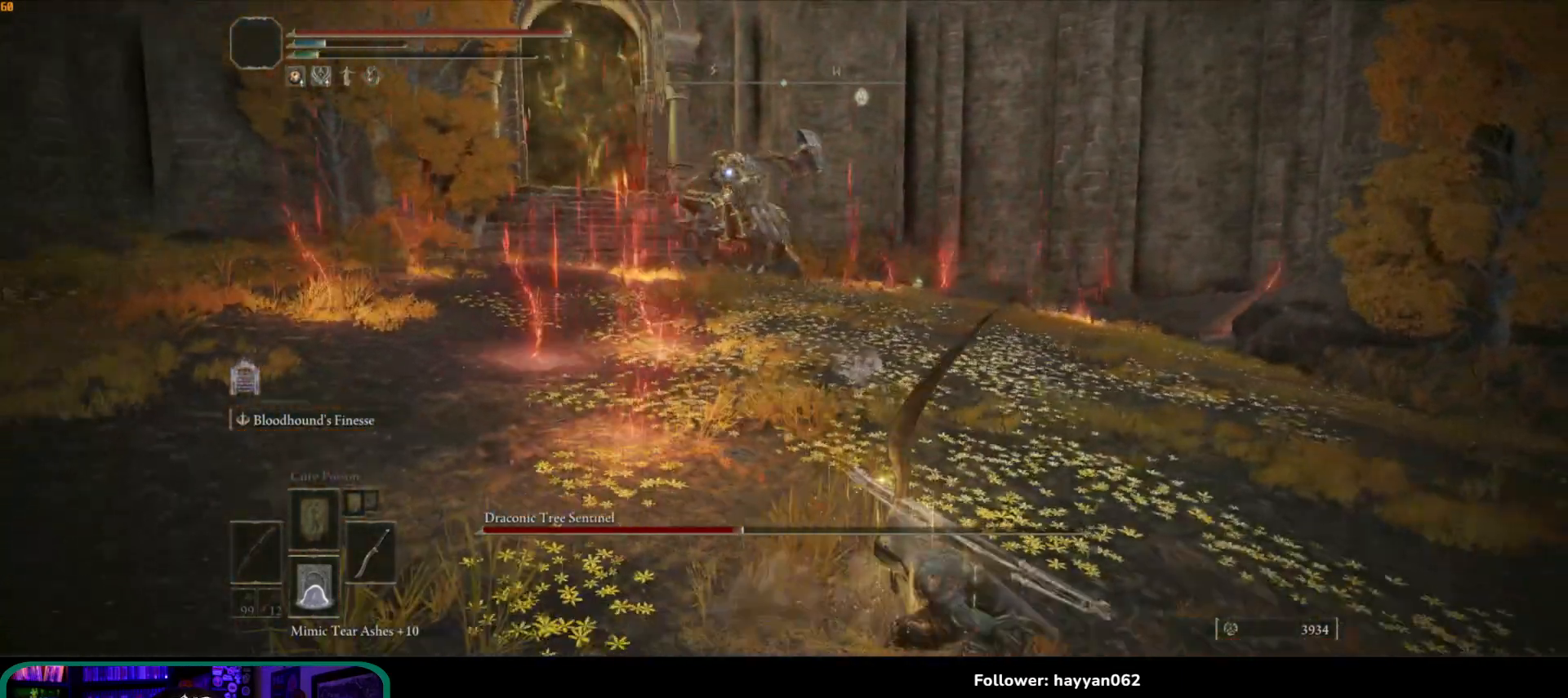
{"dt_ms": 1000, "buttons": [], "left_stick": "up-right", "right_stick": "center", "button_events": []}
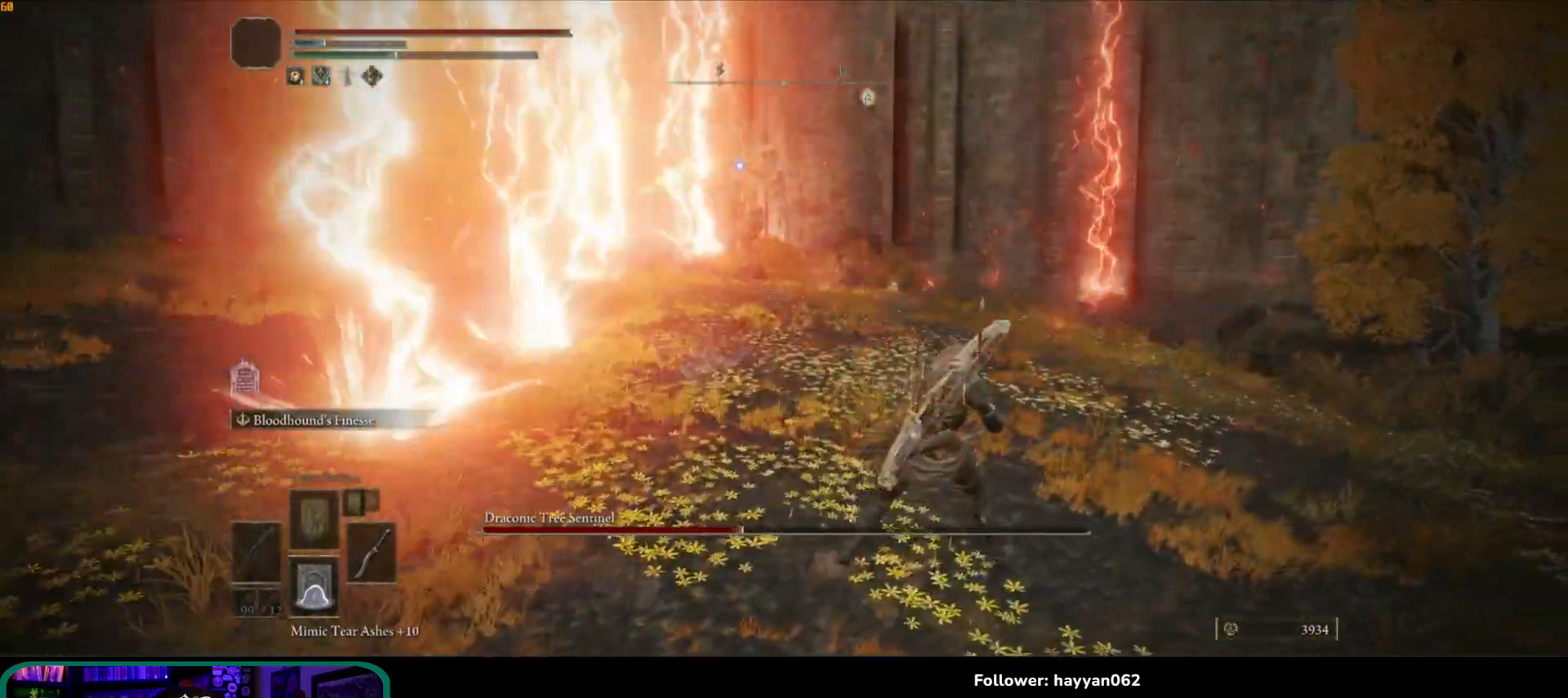
{"dt_ms": 500, "buttons": [], "left_stick": "up-right", "right_stick": "center", "button_events": []}
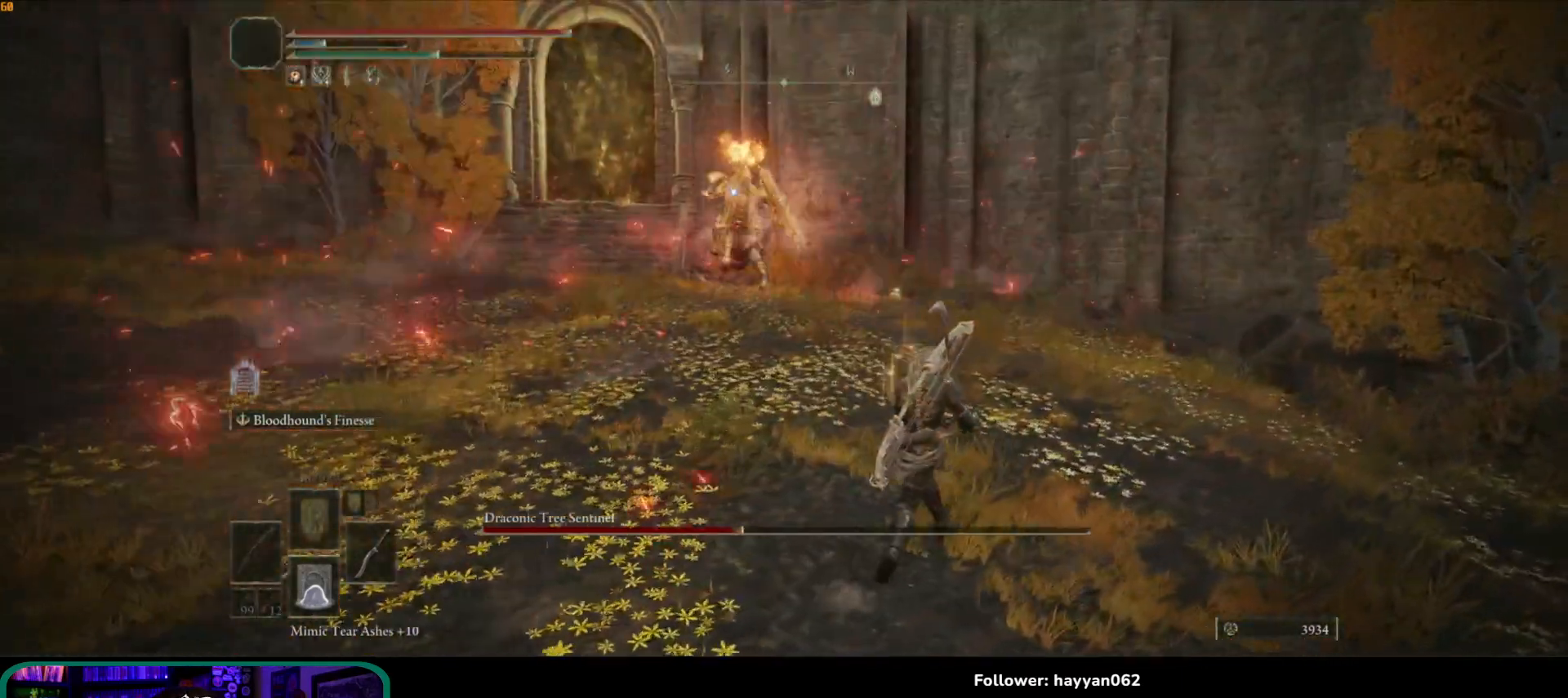
{"dt_ms": 1000, "buttons": [], "left_stick": "right", "right_stick": "center", "button_events": [[367, "B", "down"], [433, "B", "up"]]}
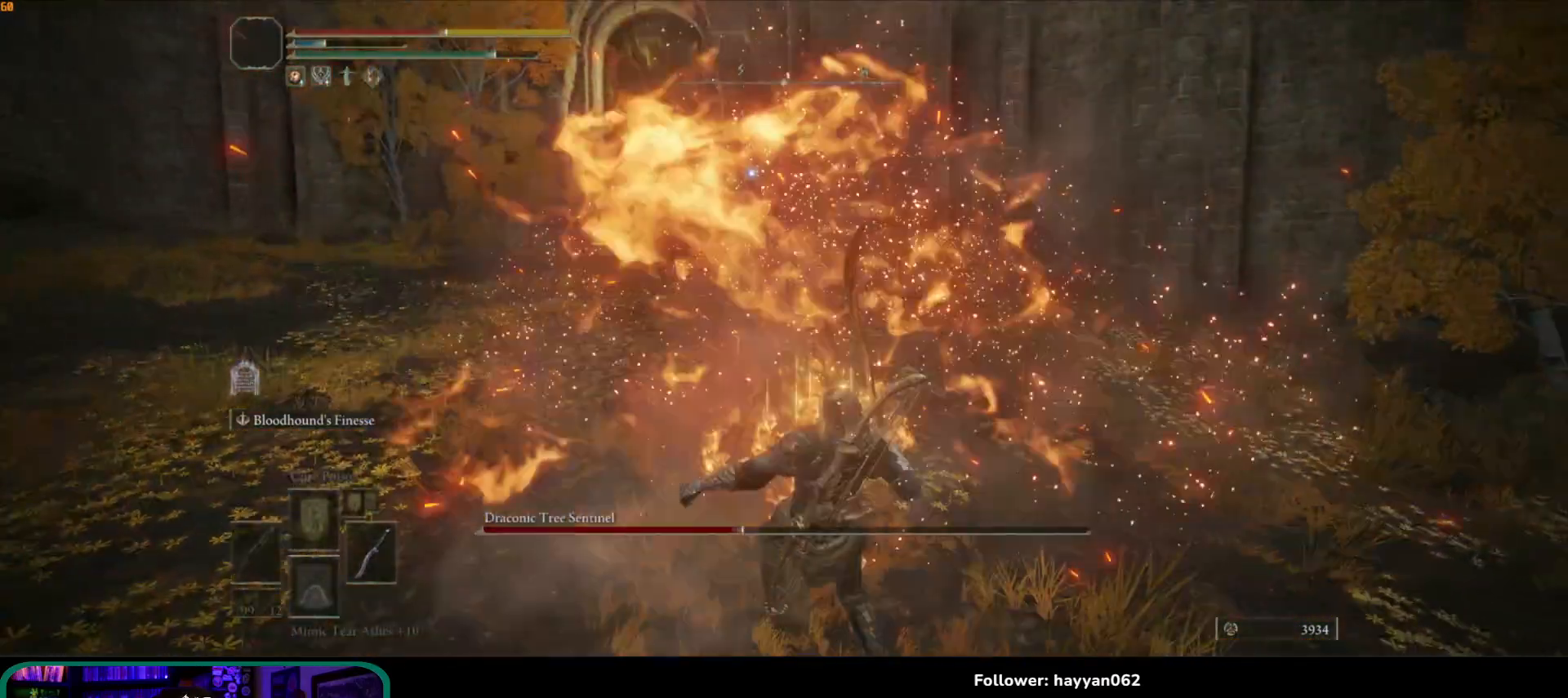
{"dt_ms": 500, "buttons": [], "left_stick": "down", "right_stick": "center", "button_events": [[133, "B", "down"], [233, "B", "up"]]}